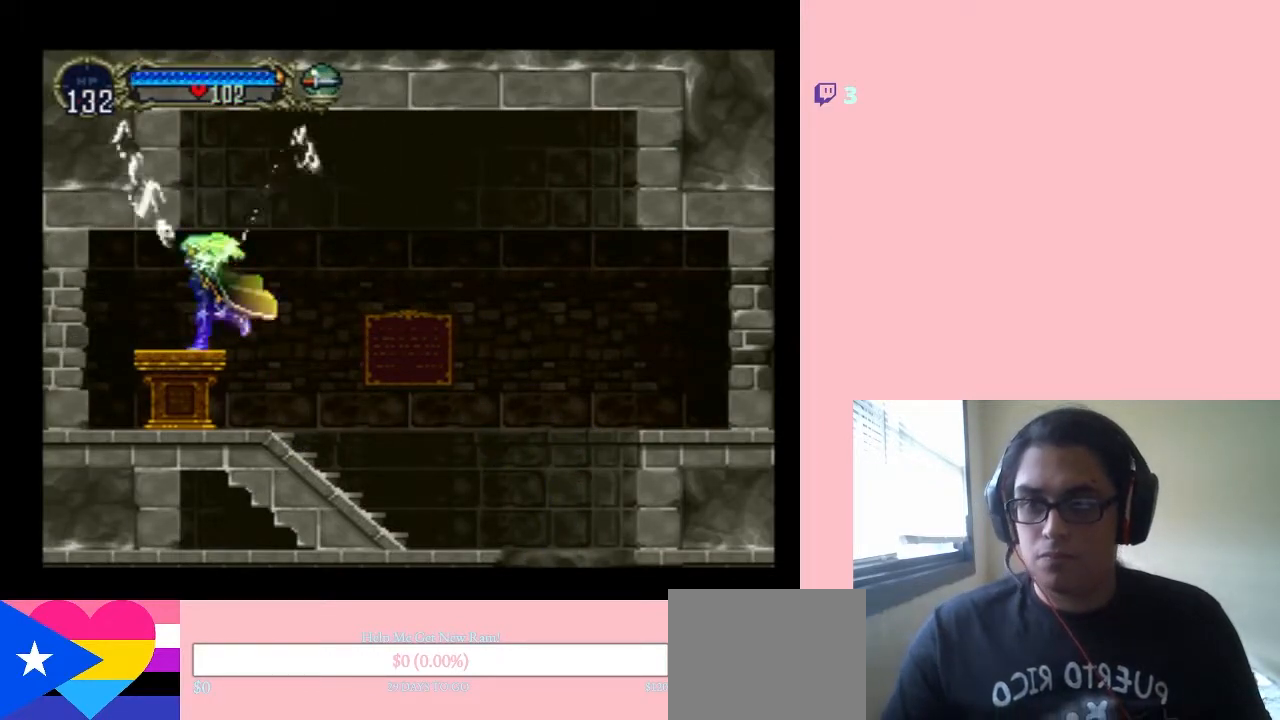
Gameplay with a controller (Nintendo layout); each line is a JSON object with the inputs held at the frame after it. "events" lists button and stick changes between this image and that frame as [ms after this image, input, new state], when the widget could be followed in between. Not read: L2 L3 R2 R3.
{"buttons": ["DPAD_LEFT"], "left_stick": "center", "right_stick": "center", "events": [[67, "B", "up"], [183, "B", "down"], [283, "B", "up"], [400, "B", "down"], [467, "B", "up"]]}
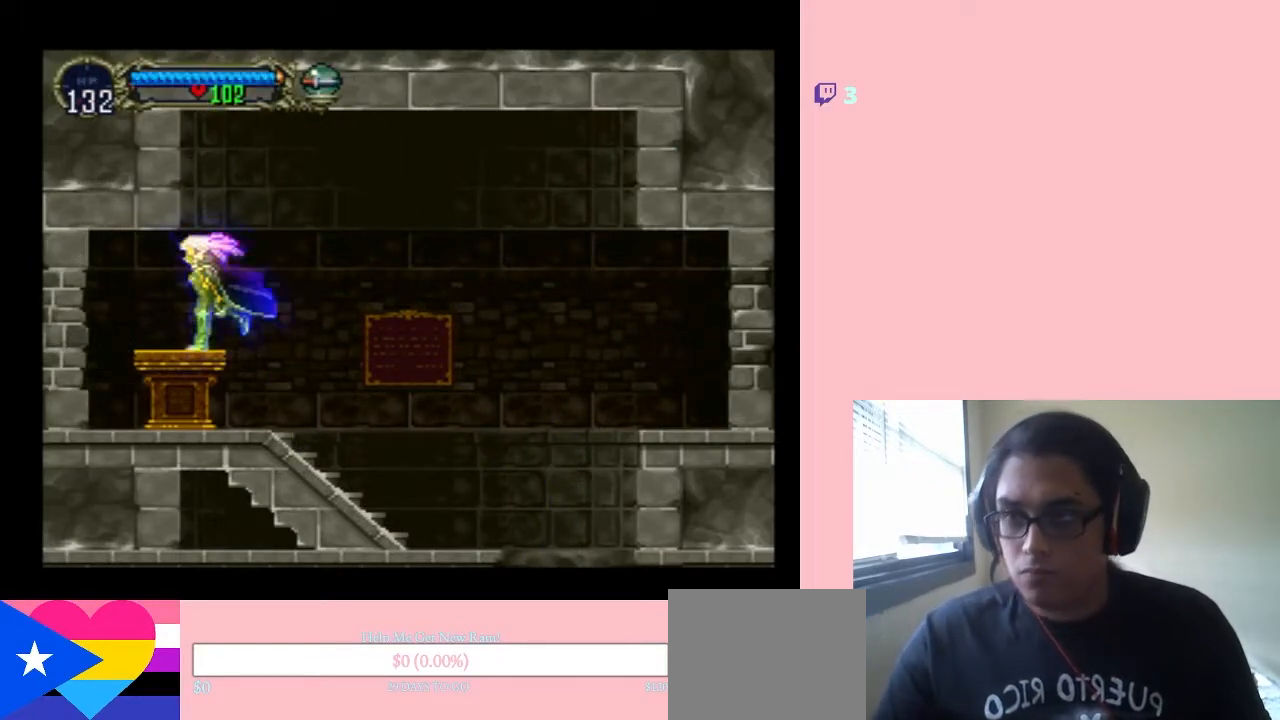
{"buttons": ["DPAD_LEFT"], "left_stick": "center", "right_stick": "center", "events": [[350, "Y", "down"], [500, "Y", "up"]]}
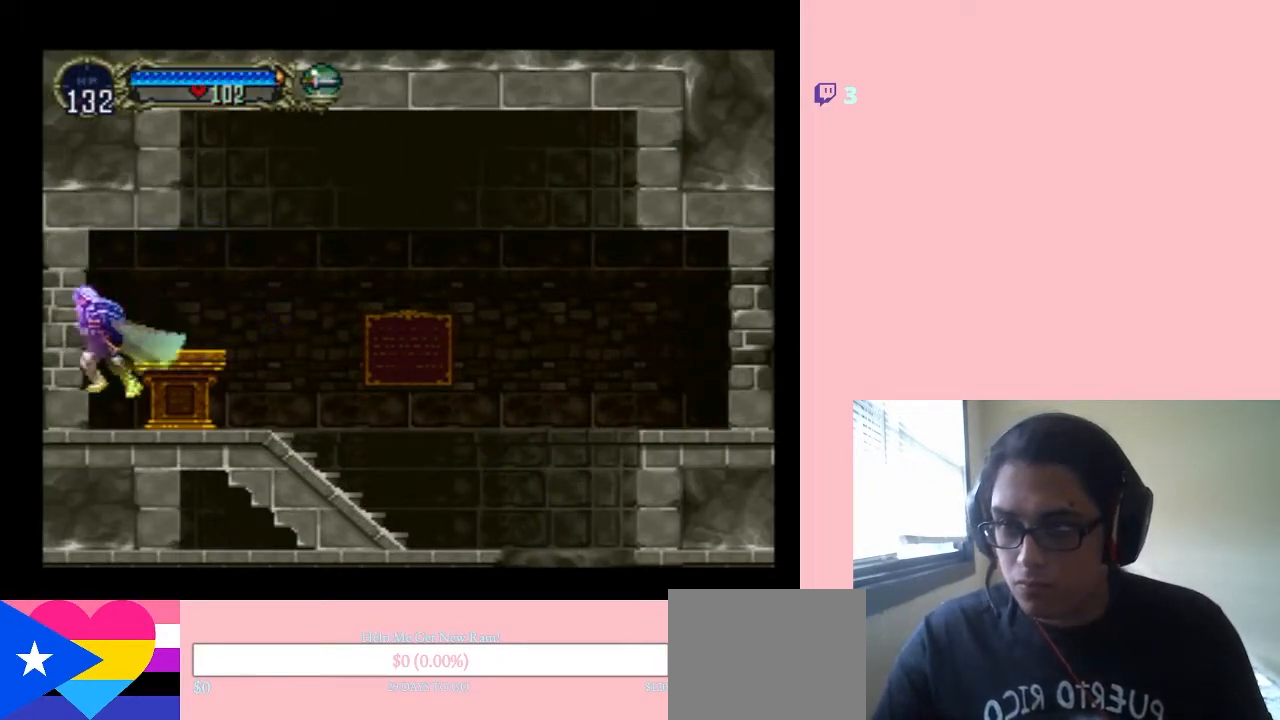
{"buttons": [], "left_stick": "center", "right_stick": "center", "events": [[150, "DPAD_LEFT", "up"], [250, "Y", "down"], [367, "Y", "up"]]}
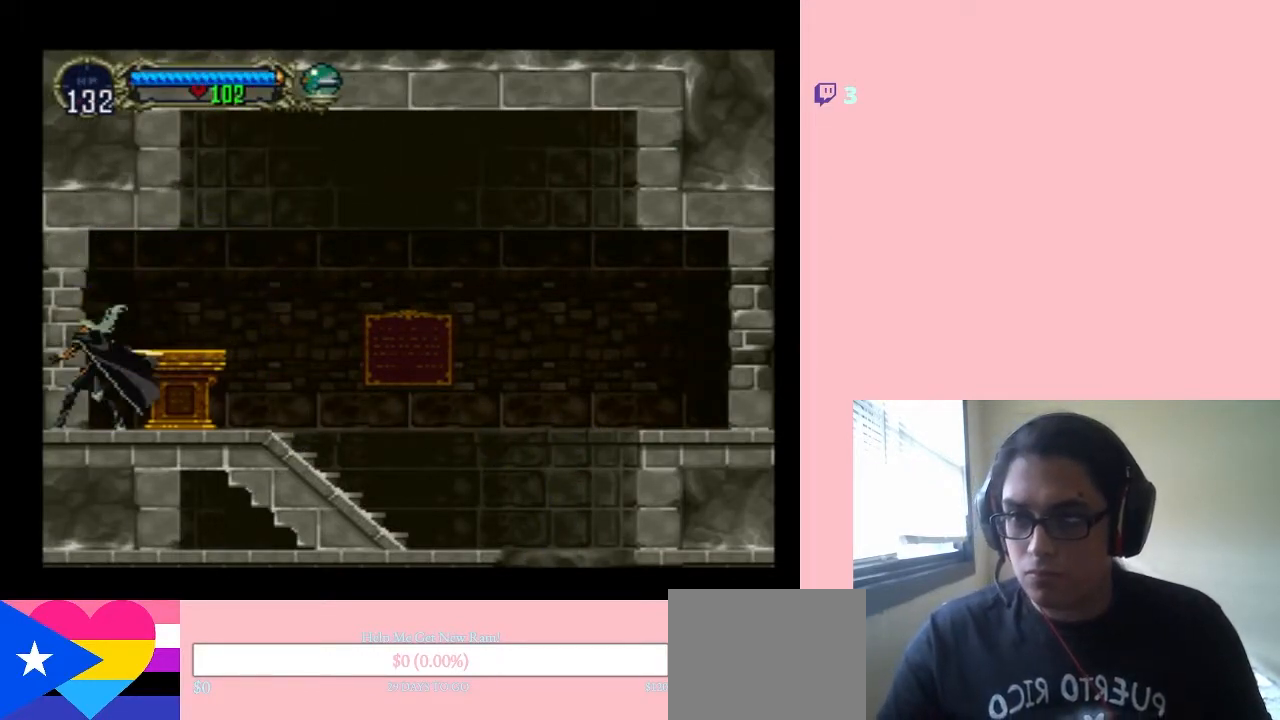
{"buttons": ["B"], "left_stick": "center", "right_stick": "center", "events": [[167, "DPAD_DOWN", "down"], [417, "B", "down"], [450, "DPAD_DOWN", "up"]]}
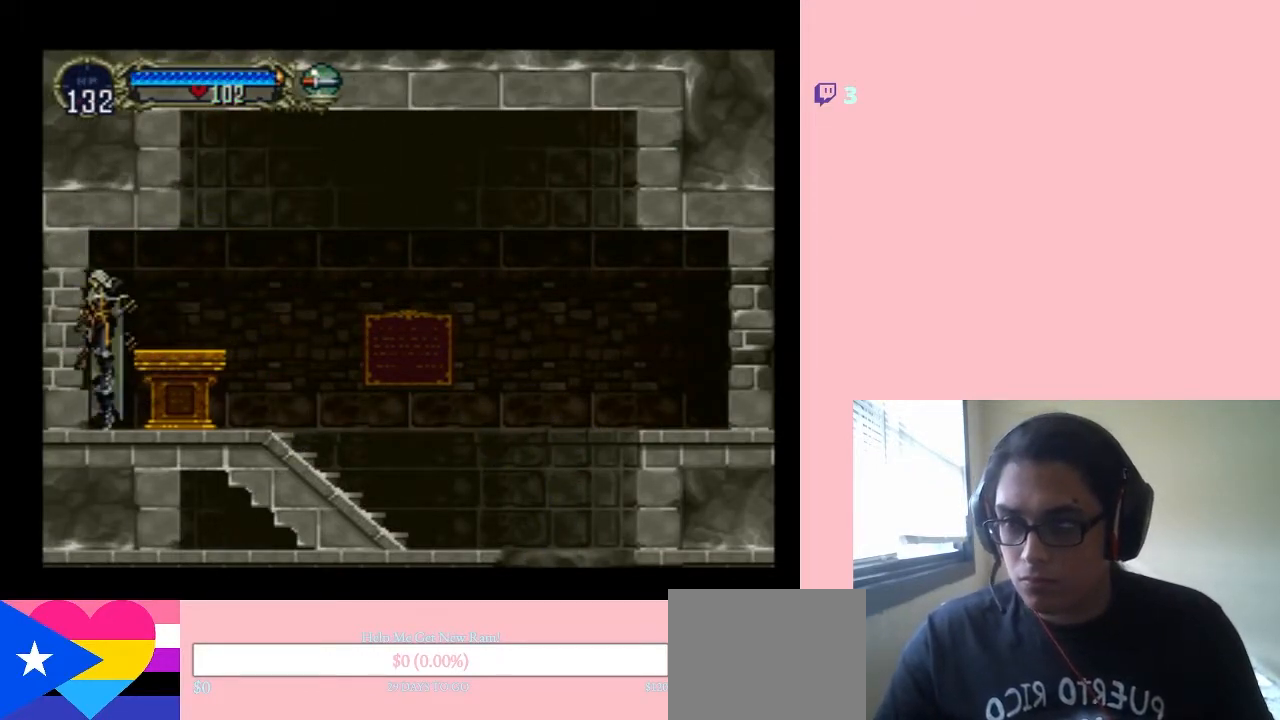
{"buttons": ["DPAD_RIGHT"], "left_stick": "center", "right_stick": "center", "events": [[33, "Y", "down"], [150, "DPAD_RIGHT", "down"], [450, "B", "up"], [450, "Y", "up"]]}
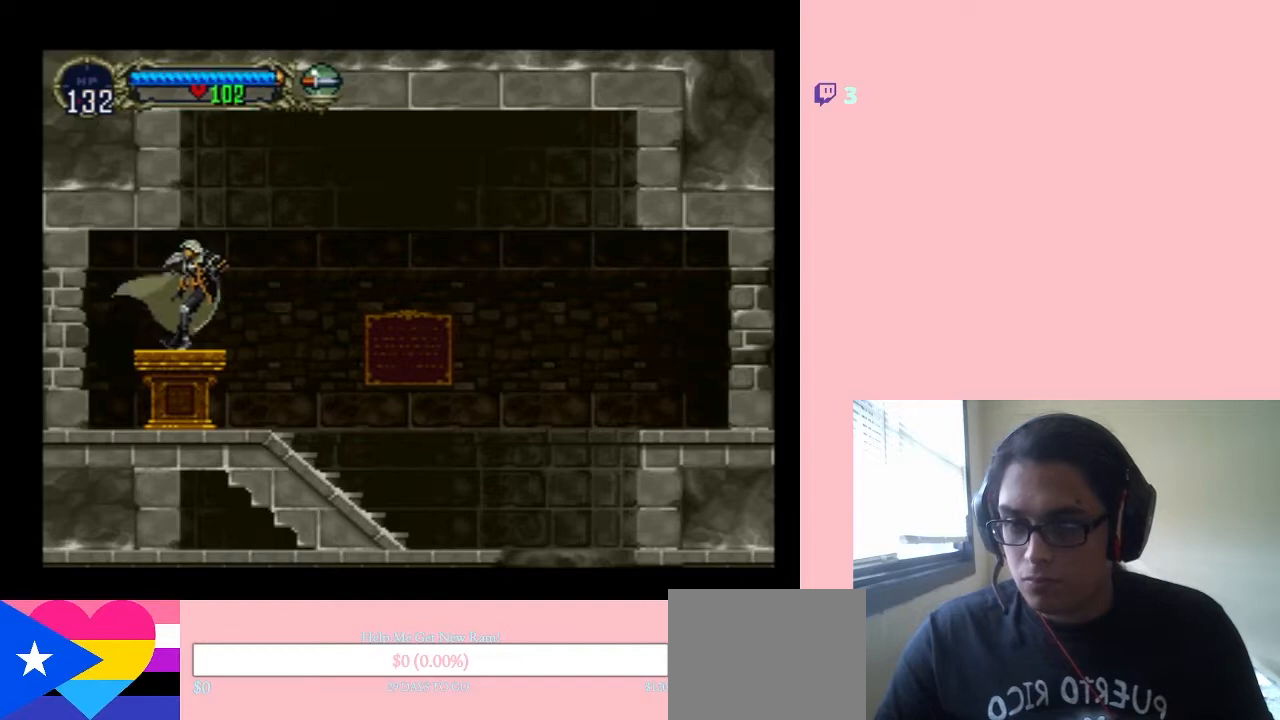
{"buttons": ["DPAD_RIGHT"], "left_stick": "center", "right_stick": "center", "events": []}
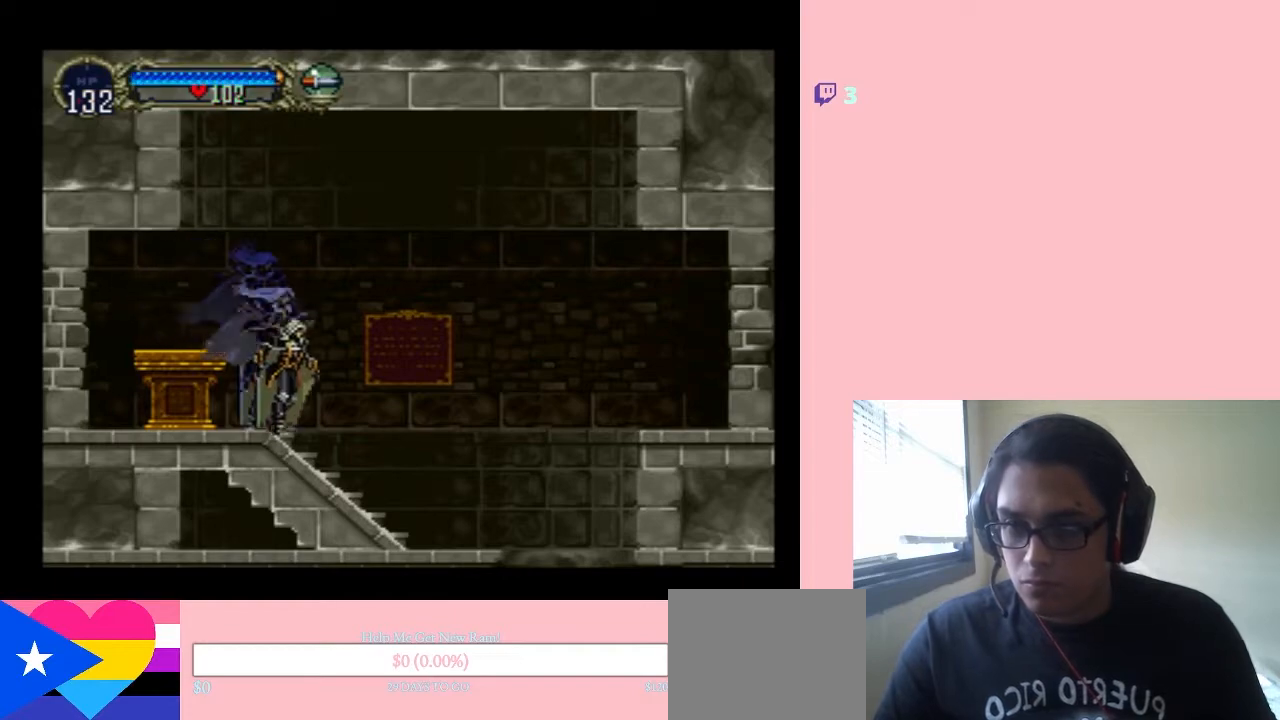
{"buttons": ["B", "DPAD_RIGHT"], "left_stick": "center", "right_stick": "center", "events": [[417, "B", "down"]]}
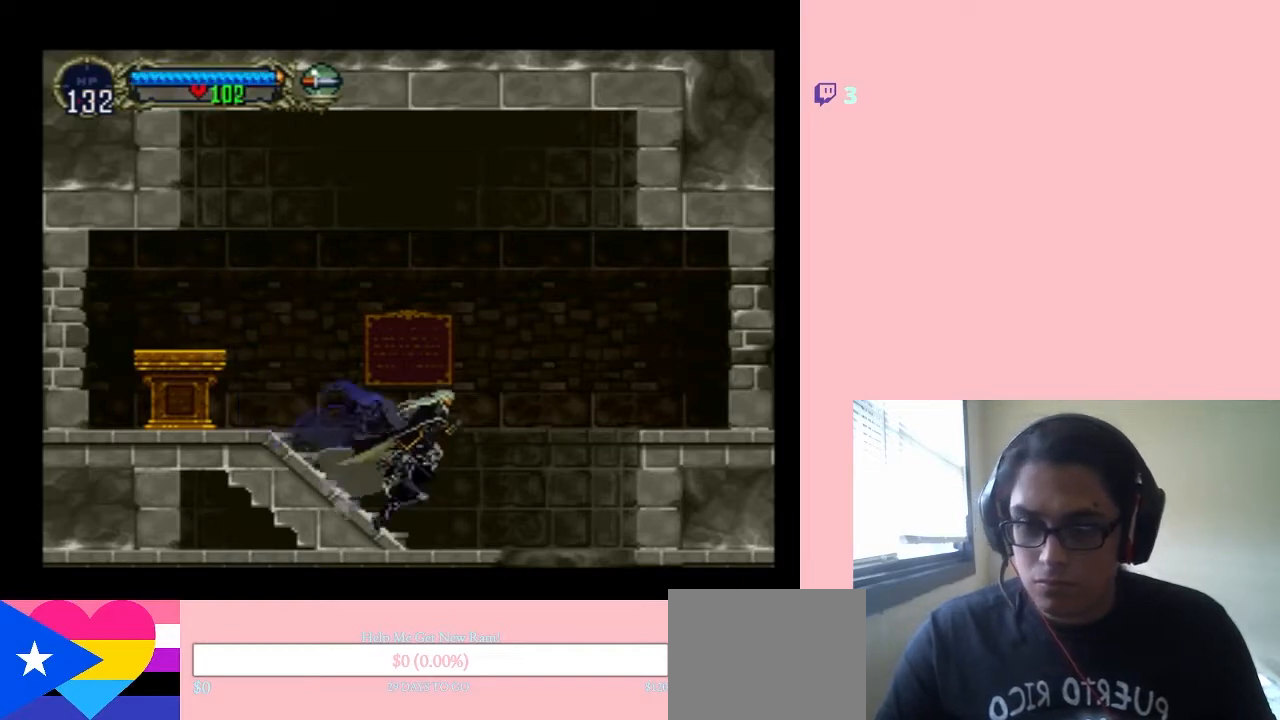
{"buttons": ["B", "DPAD_RIGHT"], "left_stick": "center", "right_stick": "center", "events": []}
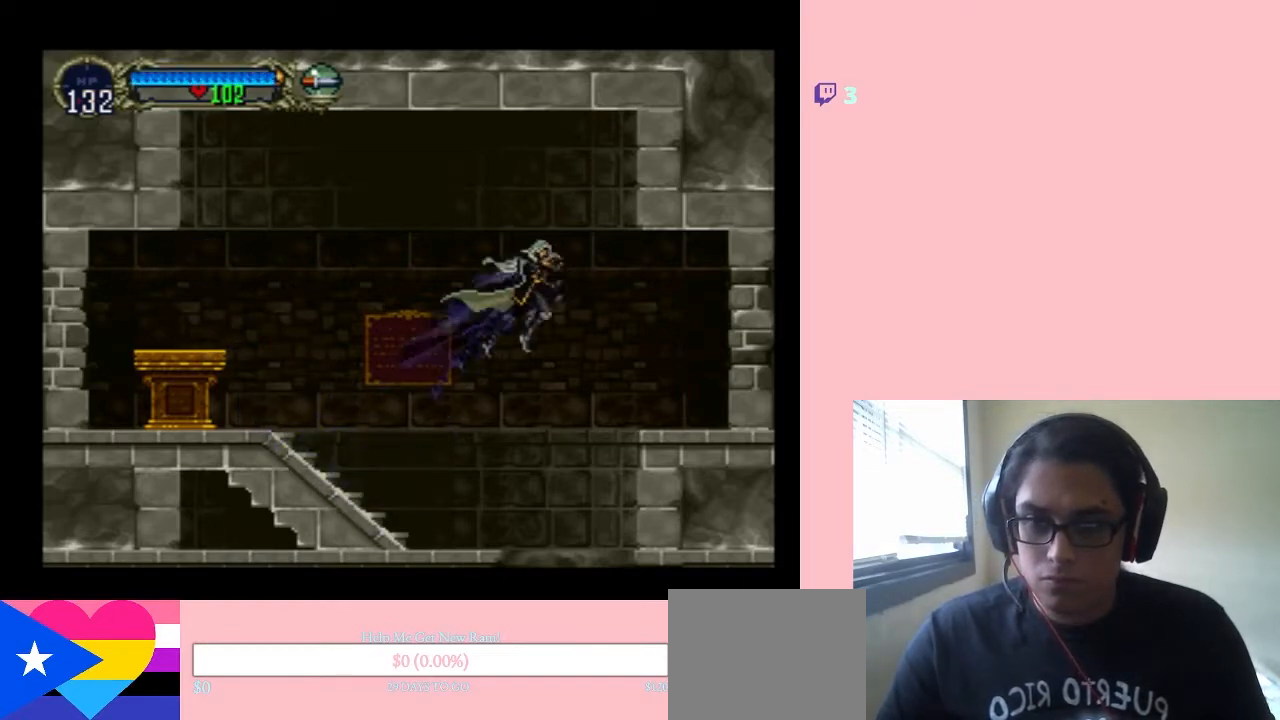
{"buttons": ["B", "Y", "DPAD_RIGHT"], "left_stick": "center", "right_stick": "center", "events": [[33, "B", "up"], [350, "B", "down"], [350, "Y", "down"]]}
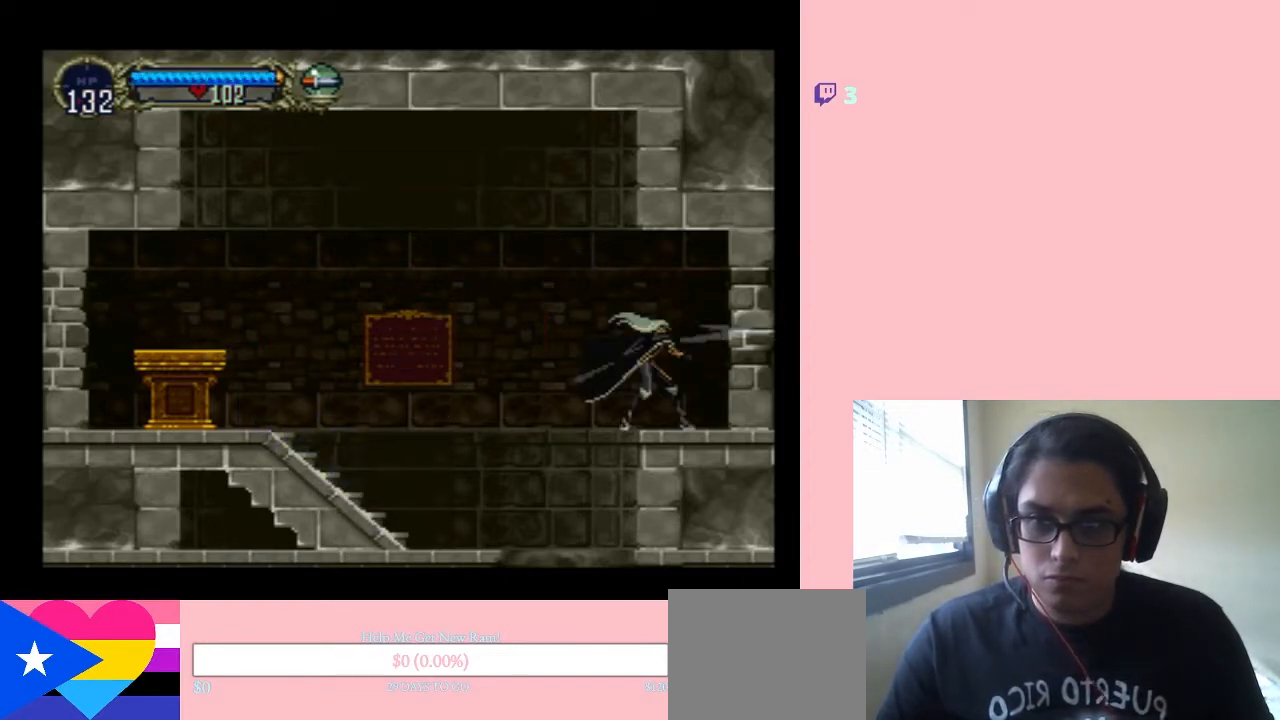
{"buttons": ["Y", "DPAD_RIGHT"], "left_stick": "center", "right_stick": "center", "events": [[167, "B", "up"], [167, "Y", "up"], [500, "Y", "down"]]}
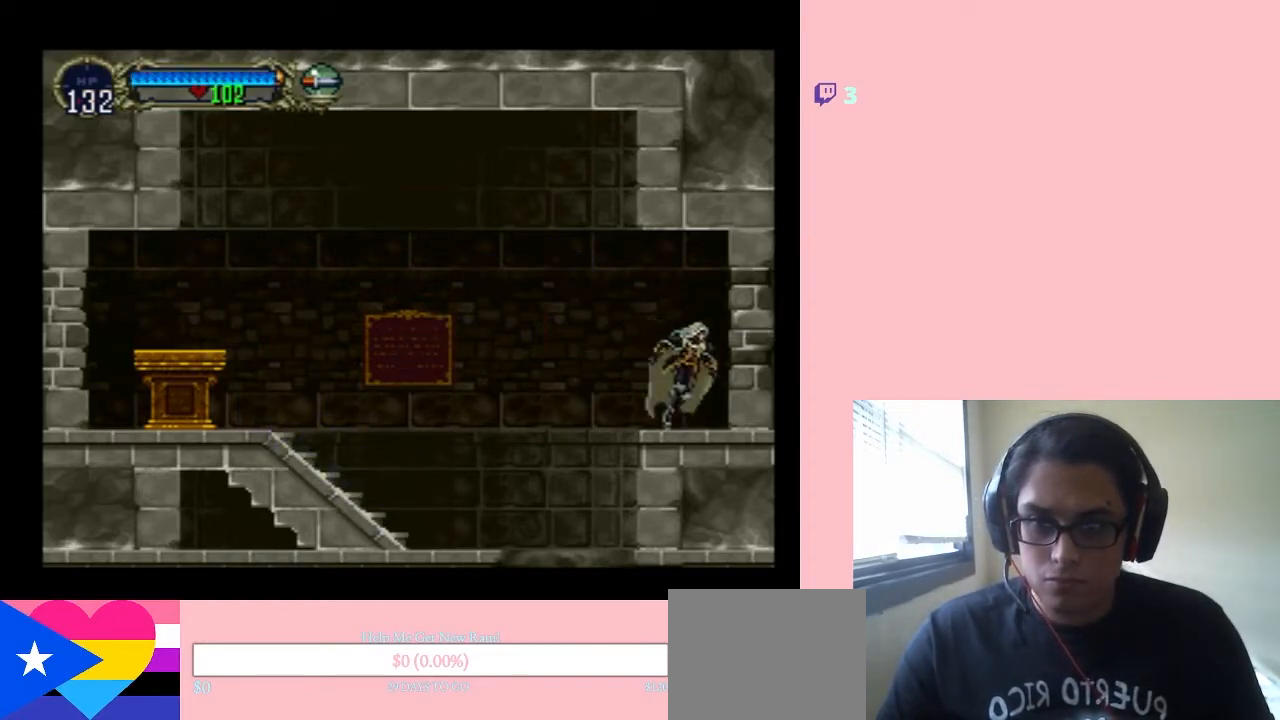
{"buttons": ["DPAD_RIGHT"], "left_stick": "center", "right_stick": "center", "events": [[183, "Y", "up"]]}
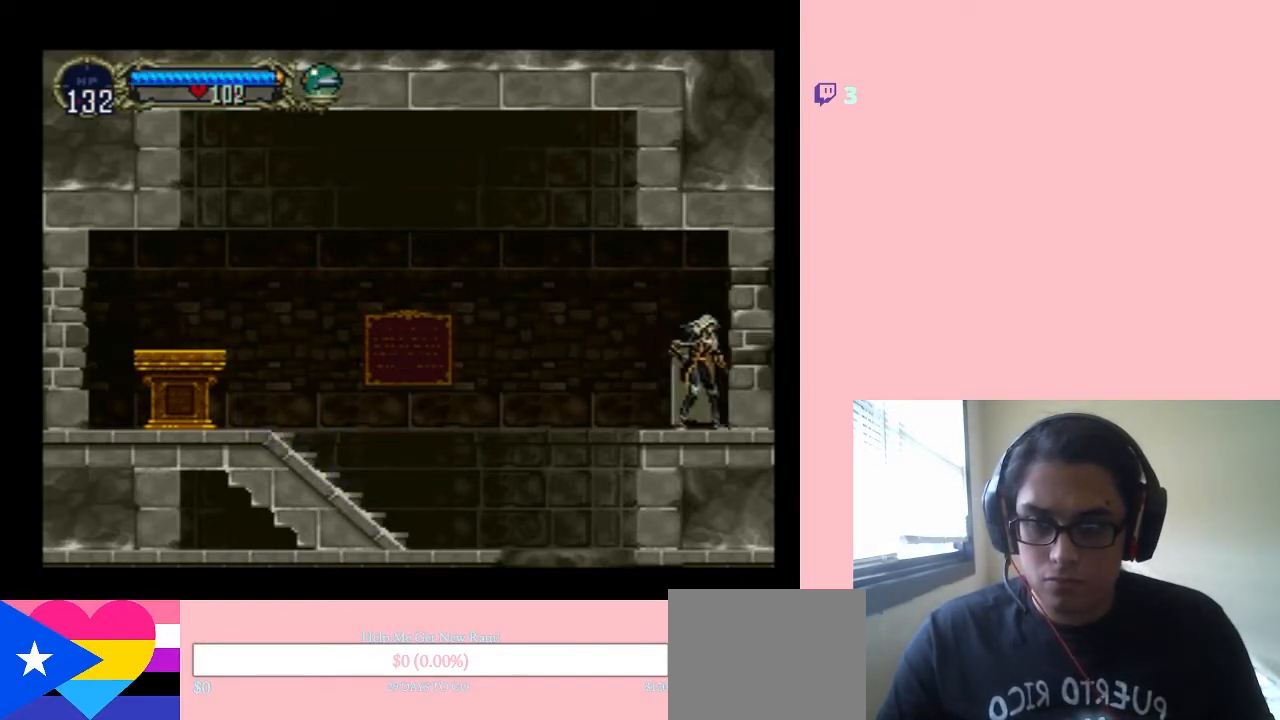
{"buttons": ["B", "DPAD_RIGHT"], "left_stick": "center", "right_stick": "center", "events": [[317, "B", "down"]]}
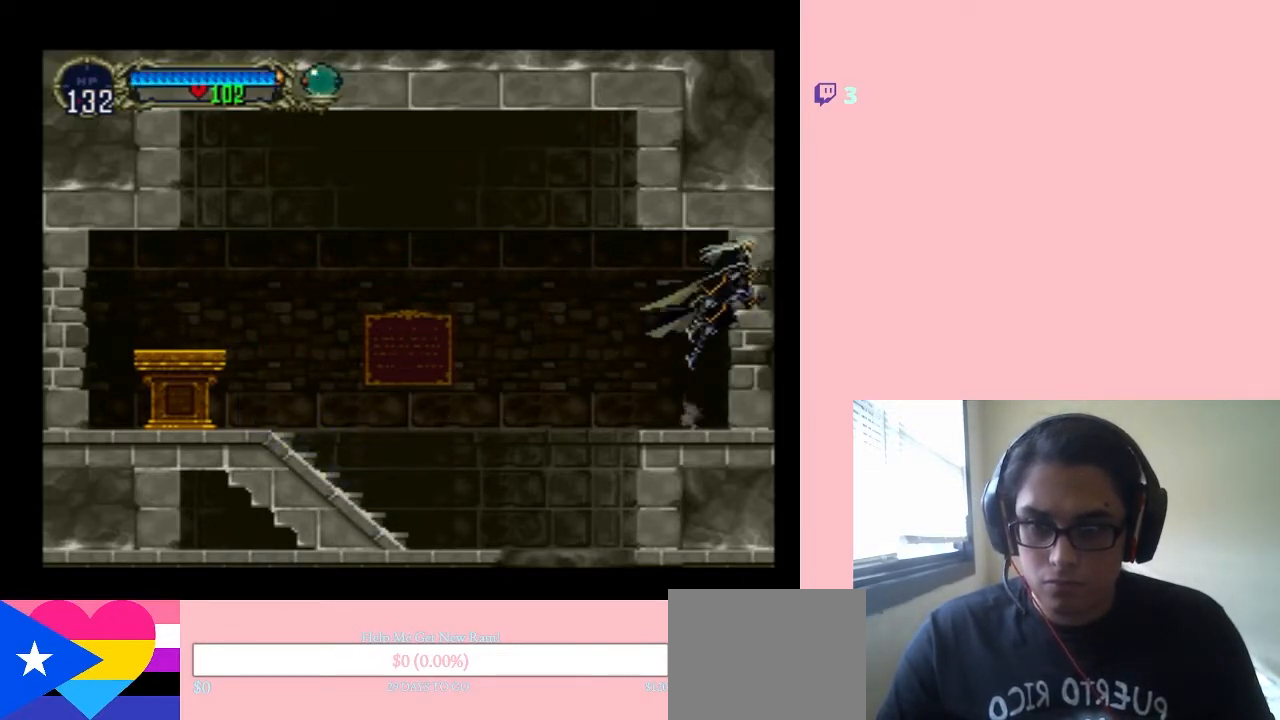
{"buttons": ["B", "DPAD_LEFT"], "left_stick": "center", "right_stick": "center", "events": [[117, "DPAD_RIGHT", "up"], [150, "DPAD_LEFT", "down"], [300, "B", "up"], [450, "B", "down"]]}
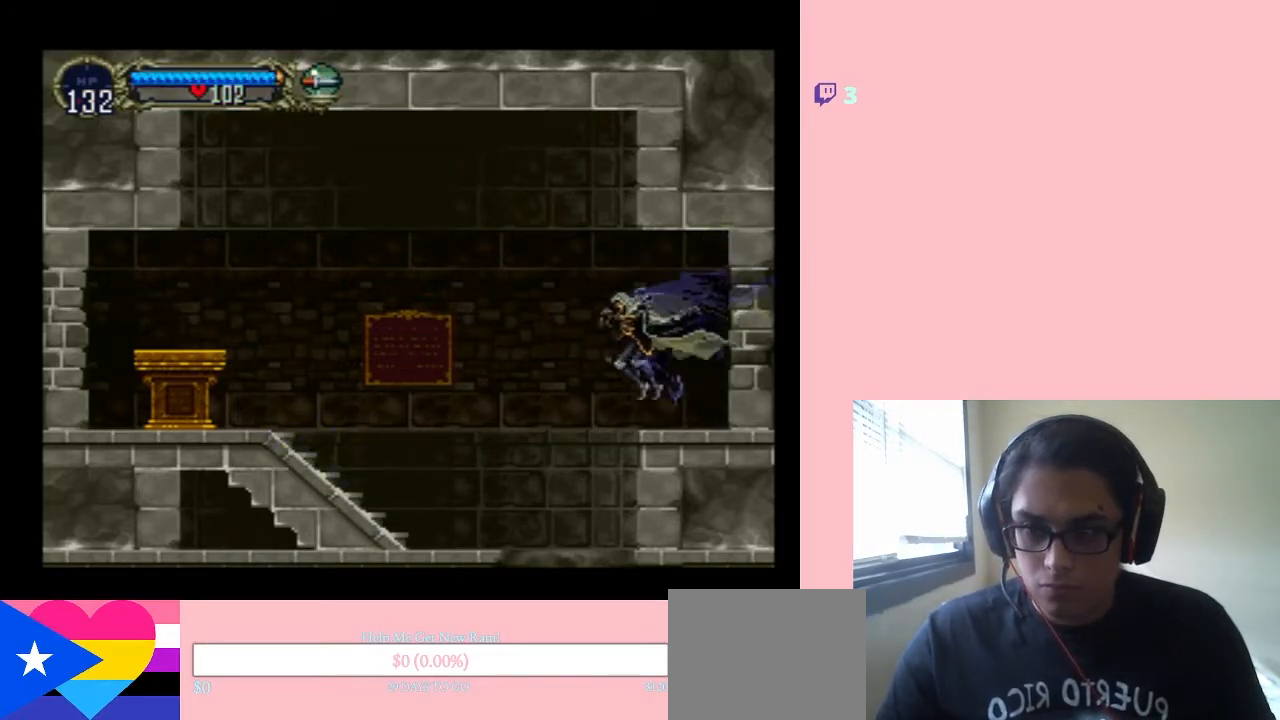
{"buttons": ["DPAD_RIGHT"], "left_stick": "center", "right_stick": "center", "events": [[100, "B", "up"], [467, "DPAD_LEFT", "up"], [467, "DPAD_RIGHT", "down"]]}
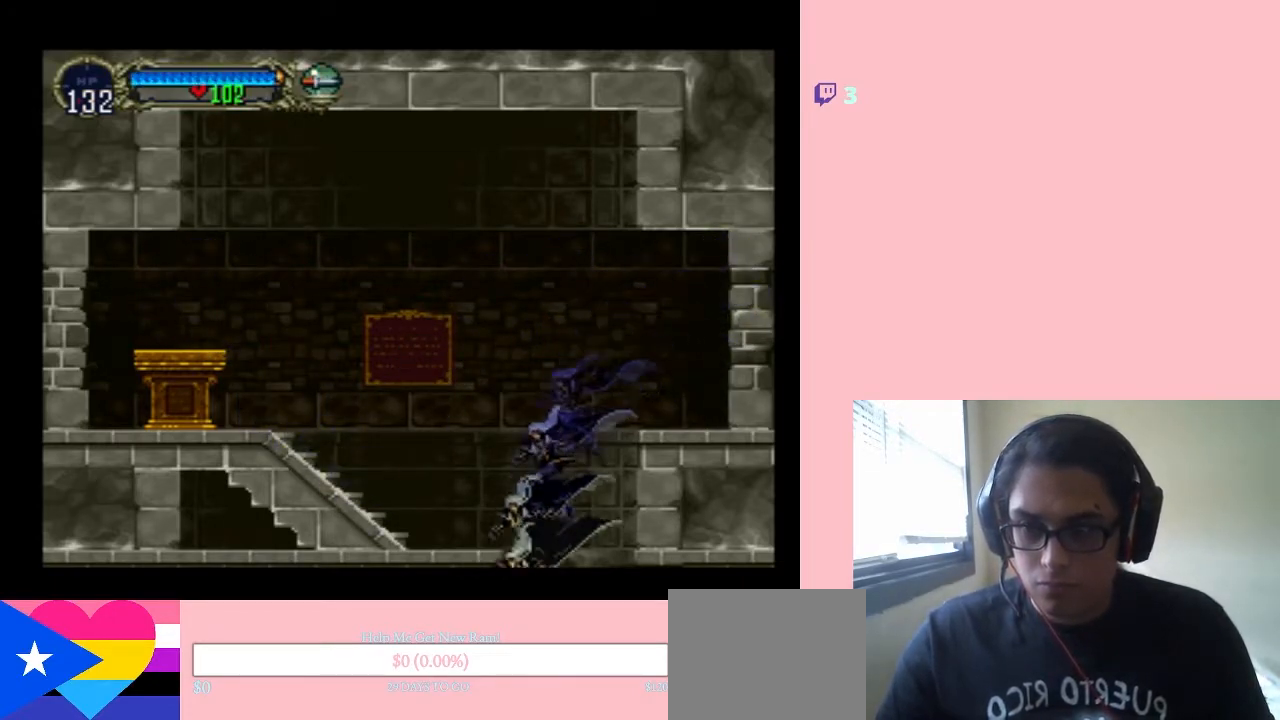
{"buttons": ["DPAD_LEFT"], "left_stick": "center", "right_stick": "center", "events": [[117, "DPAD_RIGHT", "up"], [267, "DPAD_LEFT", "down"]]}
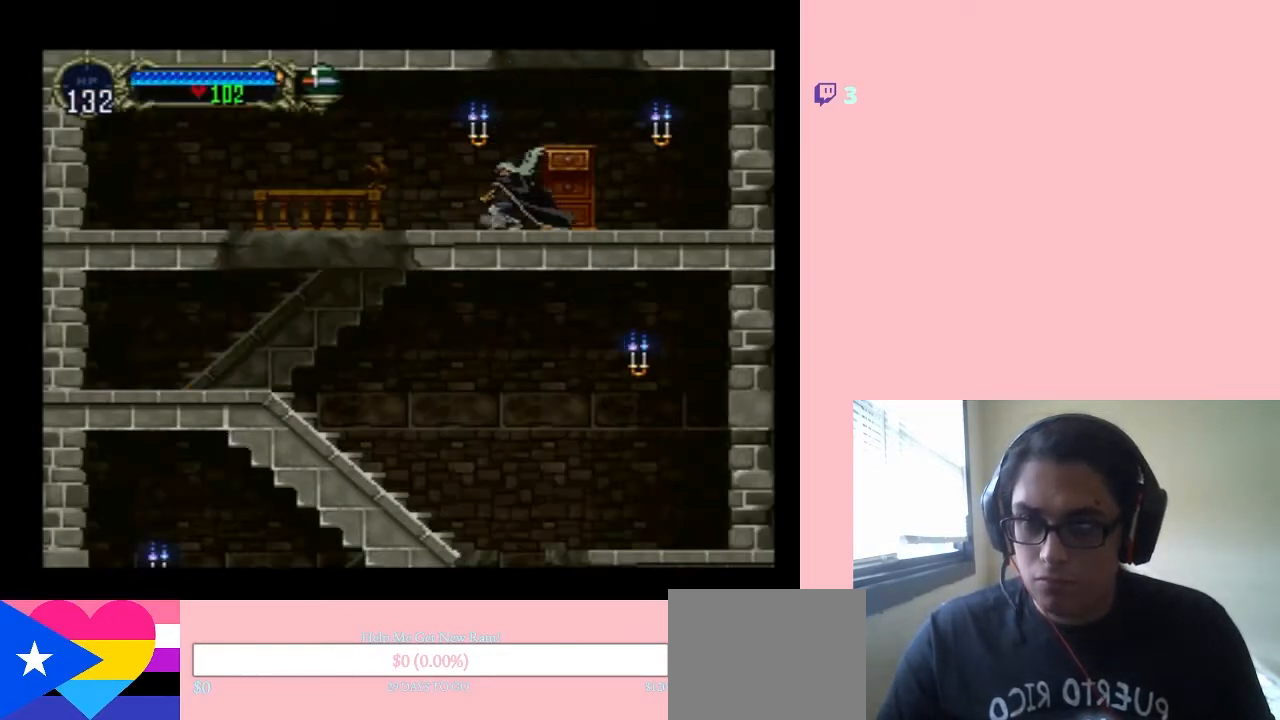
{"buttons": ["Y", "DPAD_LEFT"], "left_stick": "center", "right_stick": "center", "events": [[500, "Y", "down"]]}
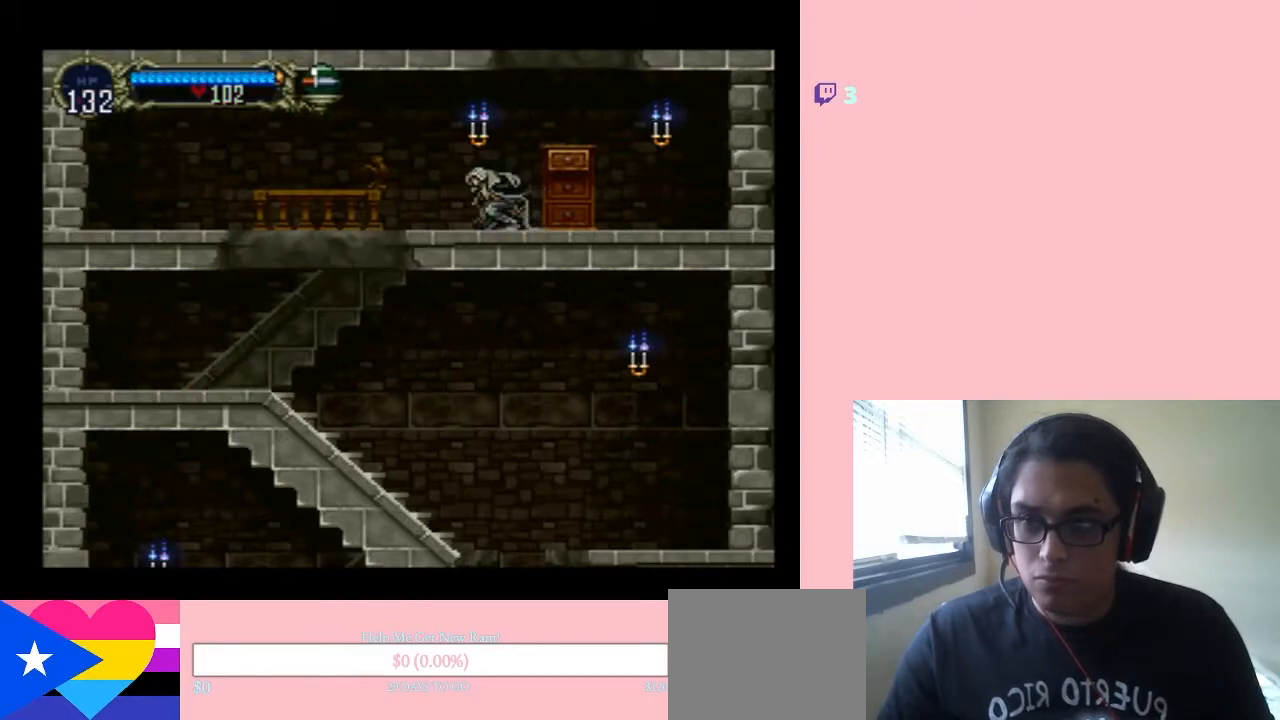
{"buttons": ["DPAD_LEFT"], "left_stick": "center", "right_stick": "center", "events": [[117, "Y", "up"]]}
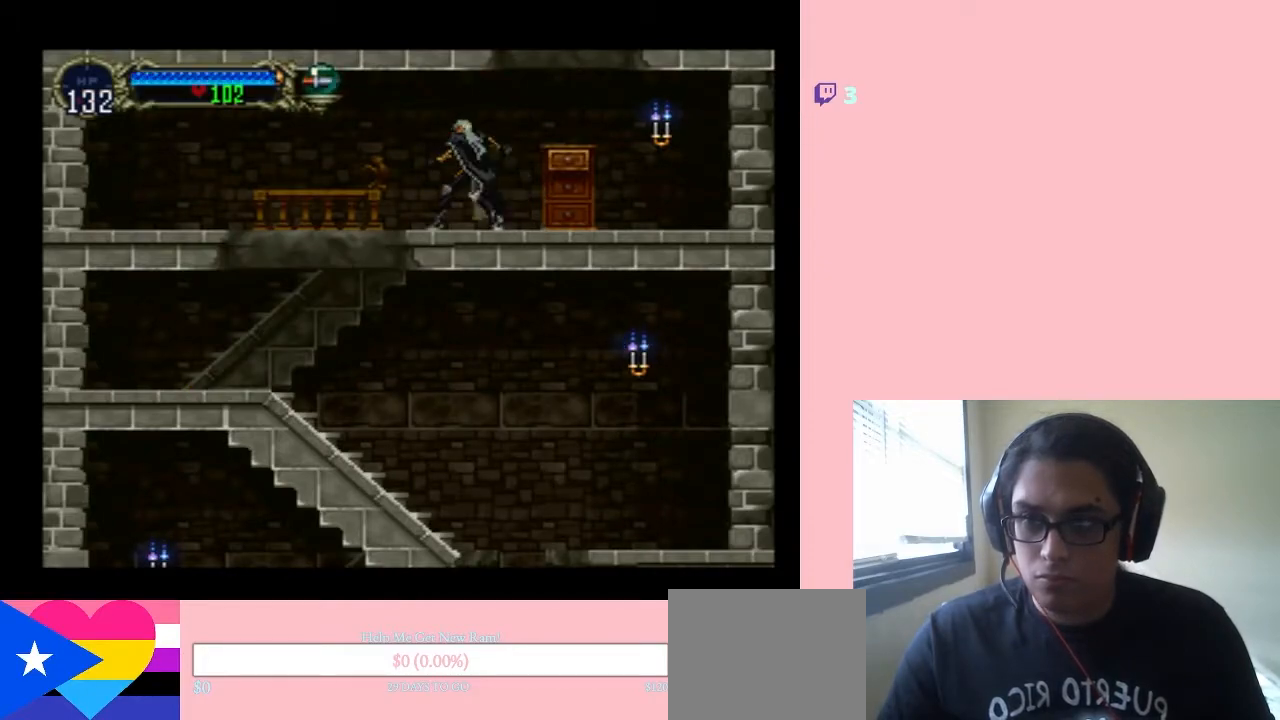
{"buttons": ["DPAD_LEFT"], "left_stick": "center", "right_stick": "center", "events": []}
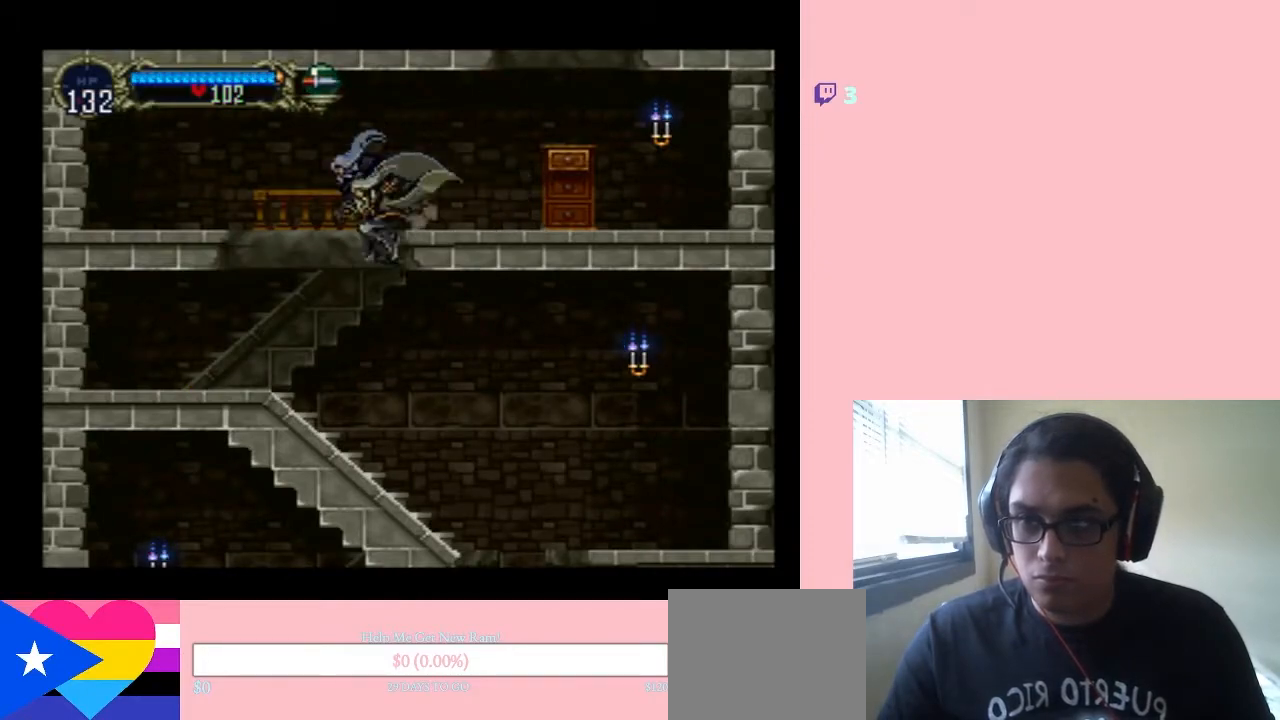
{"buttons": ["X"], "left_stick": "center", "right_stick": "center", "events": [[67, "DPAD_LEFT", "up"], [317, "X", "down"], [417, "X", "up"], [500, "X", "down"]]}
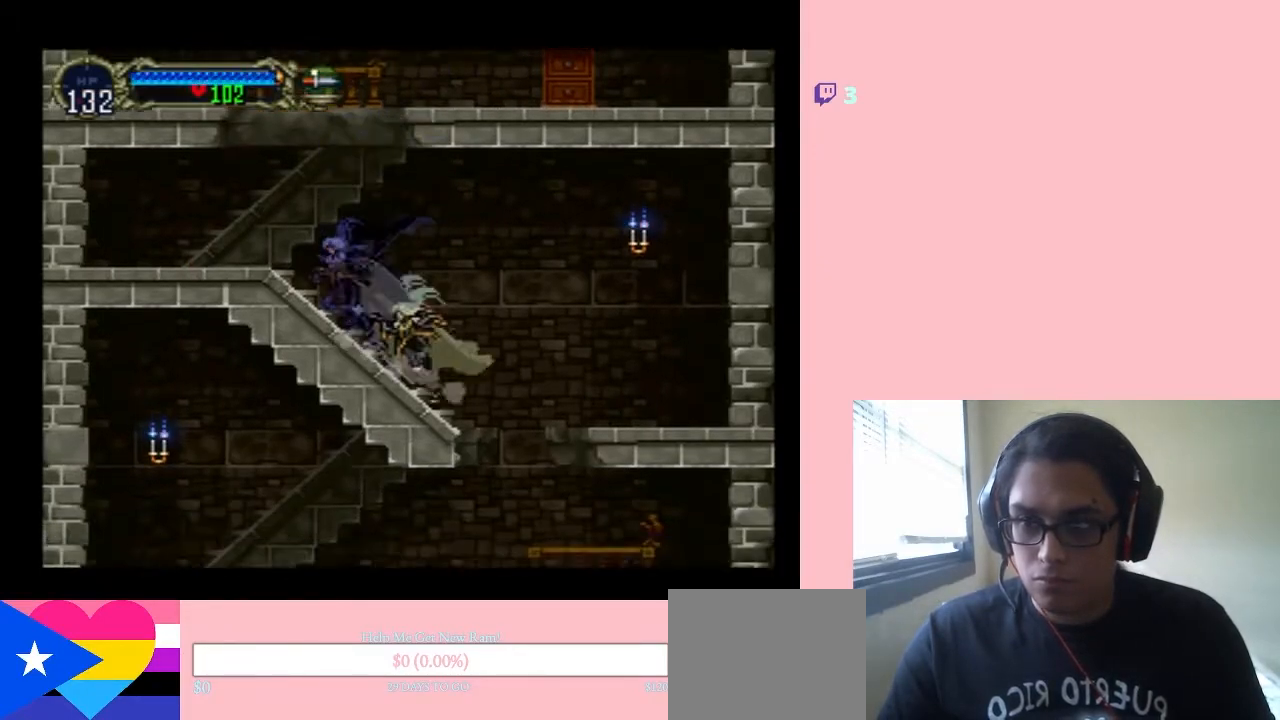
{"buttons": [], "left_stick": "center", "right_stick": "center", "events": [[67, "X", "up"], [167, "X", "down"], [250, "X", "up"]]}
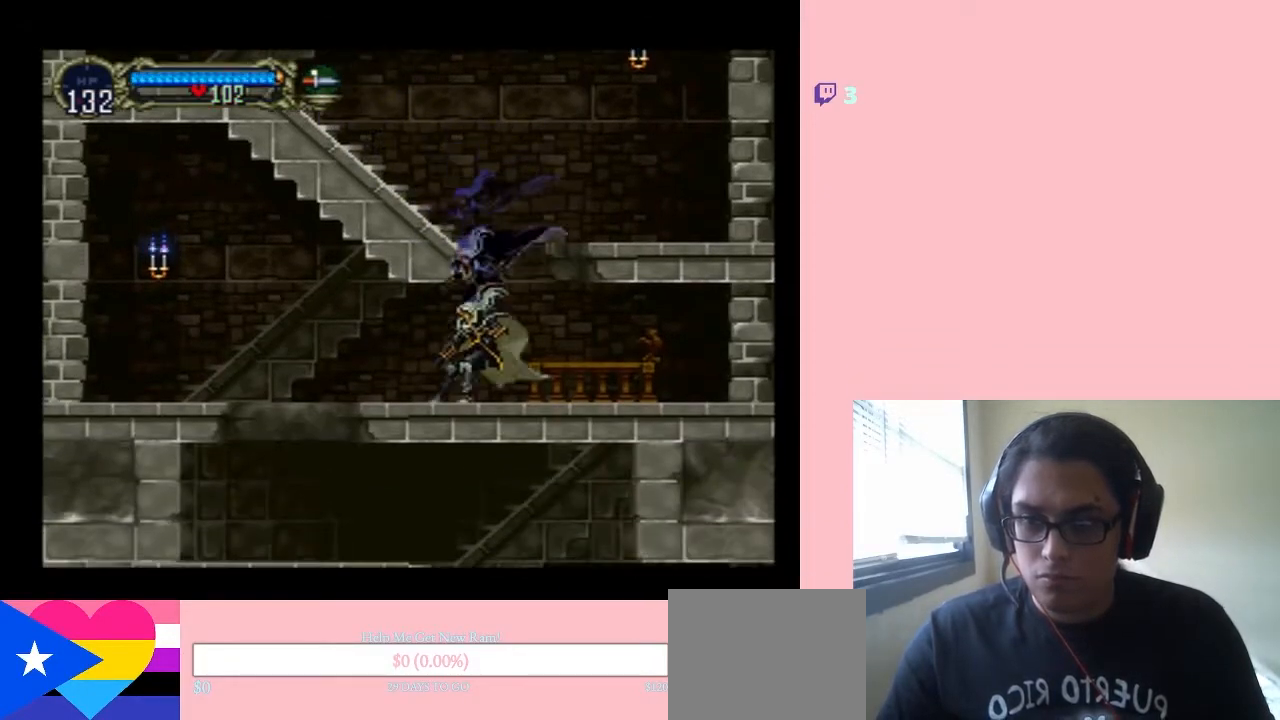
{"buttons": ["X"], "left_stick": "center", "right_stick": "center", "events": [[67, "DPAD_RIGHT", "down"], [167, "DPAD_RIGHT", "up"], [167, "X", "down"], [417, "X", "up"], [500, "X", "down"]]}
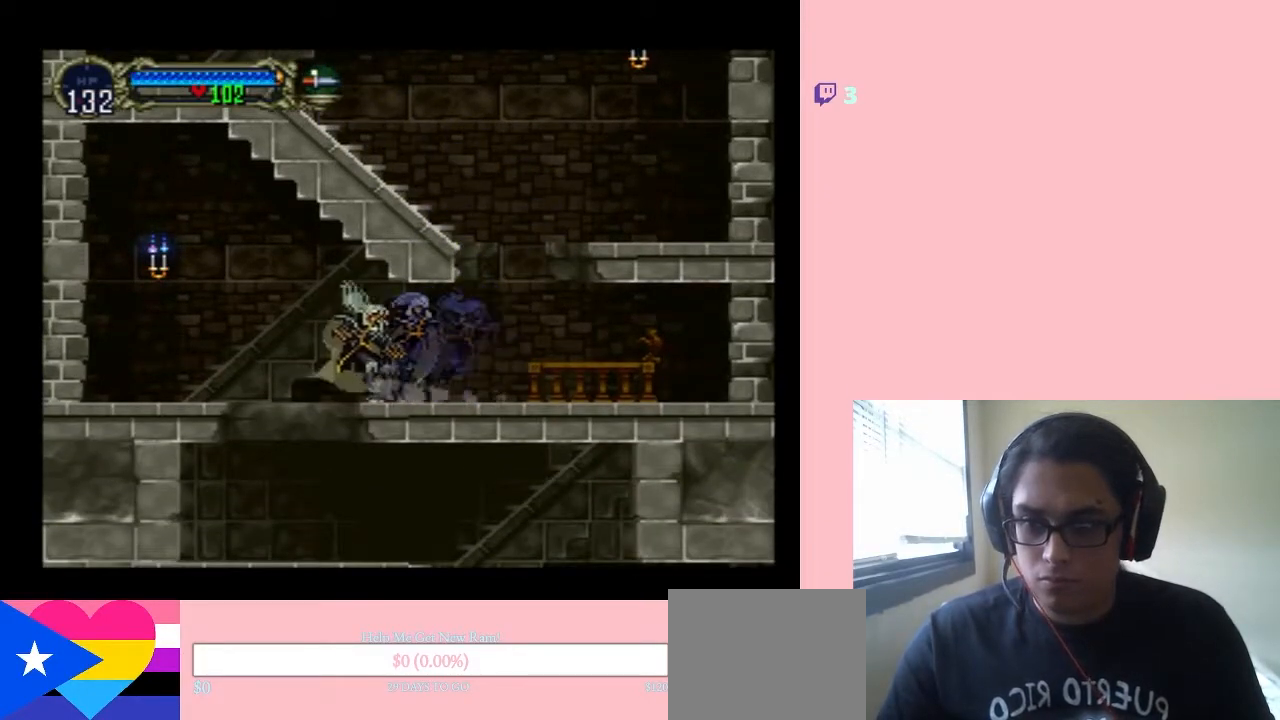
{"buttons": ["DPAD_LEFT"], "left_stick": "center", "right_stick": "center", "events": [[100, "X", "up"], [350, "DPAD_LEFT", "down"]]}
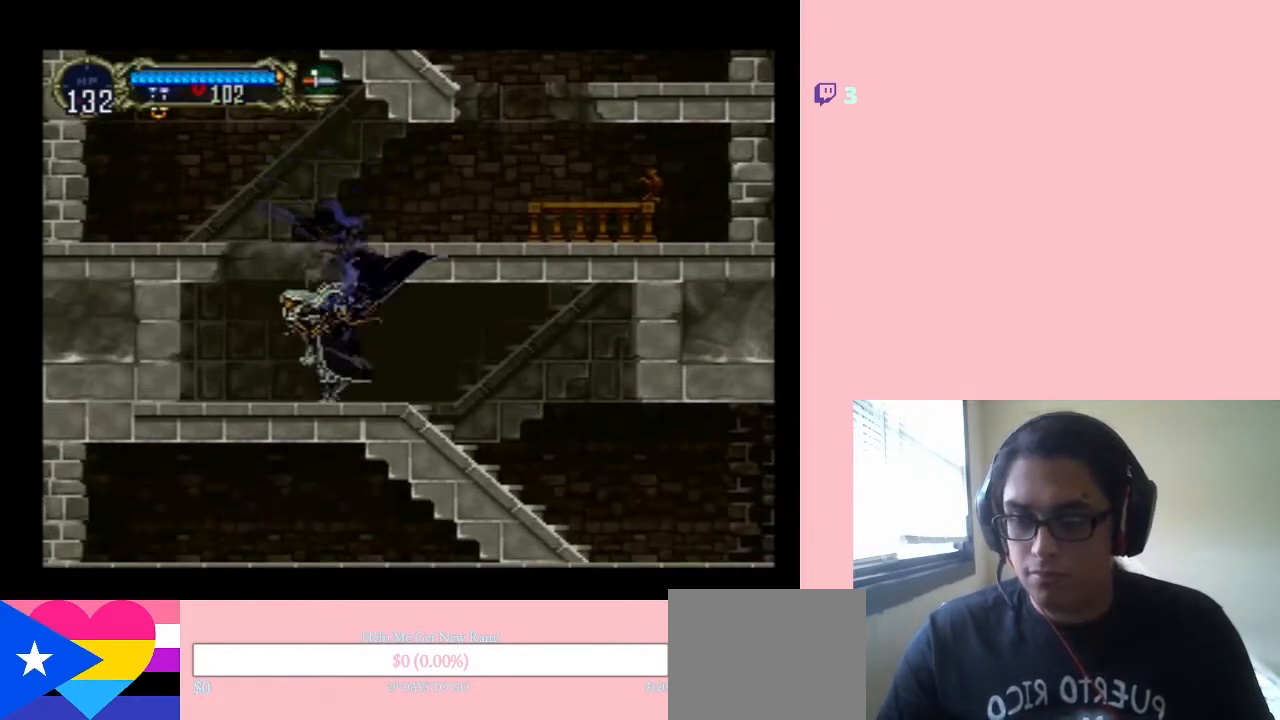
{"buttons": ["X"], "left_stick": "center", "right_stick": "center", "events": [[33, "X", "down"], [100, "DPAD_LEFT", "up"], [133, "X", "up"], [200, "X", "down"], [283, "X", "up"], [383, "X", "down"]]}
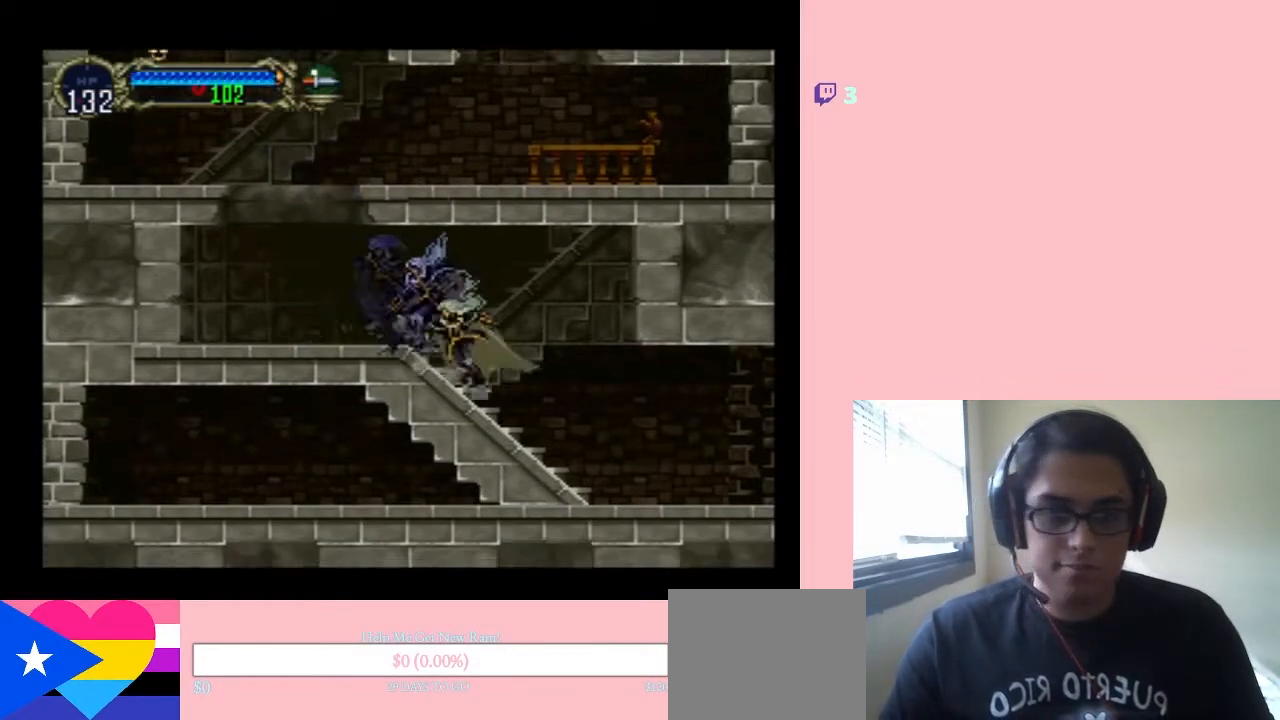
{"buttons": [], "left_stick": "center", "right_stick": "center", "events": [[133, "X", "up"], [217, "X", "down"], [317, "X", "up"], [400, "X", "down"], [500, "X", "up"]]}
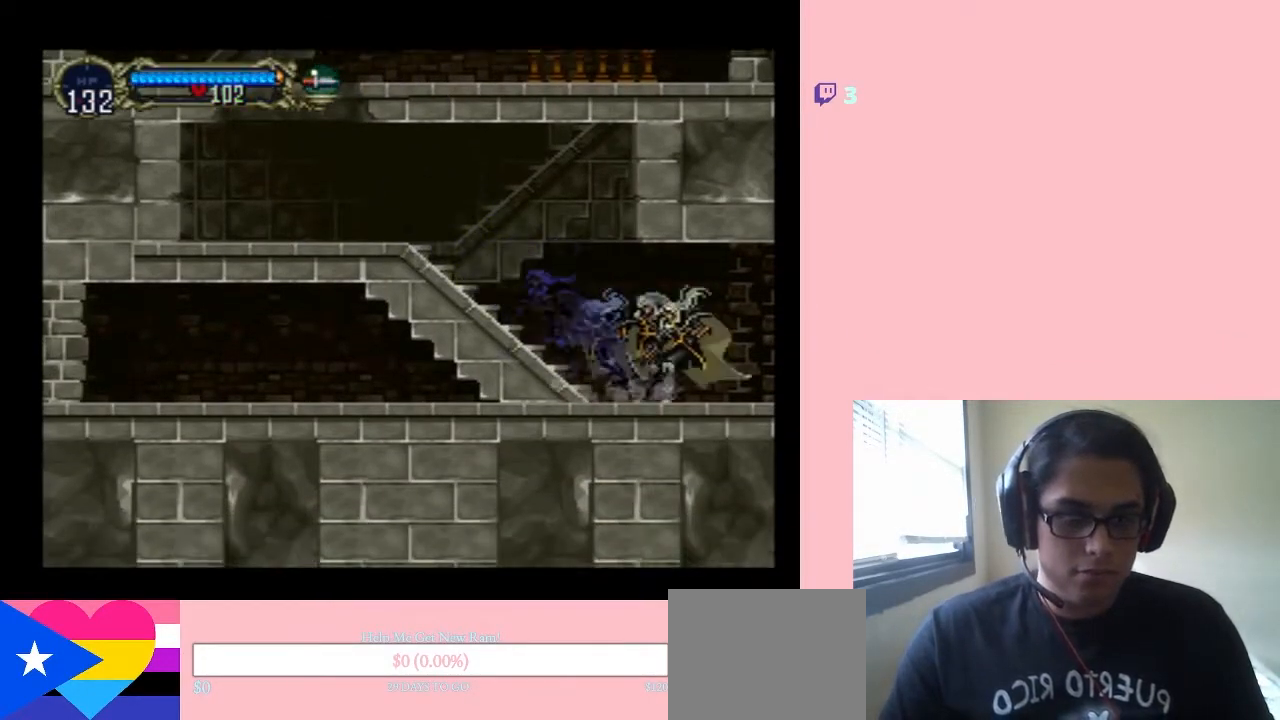
{"buttons": [], "left_stick": "center", "right_stick": "center", "events": [[83, "X", "down"], [167, "X", "up"], [233, "X", "down"], [350, "X", "up"]]}
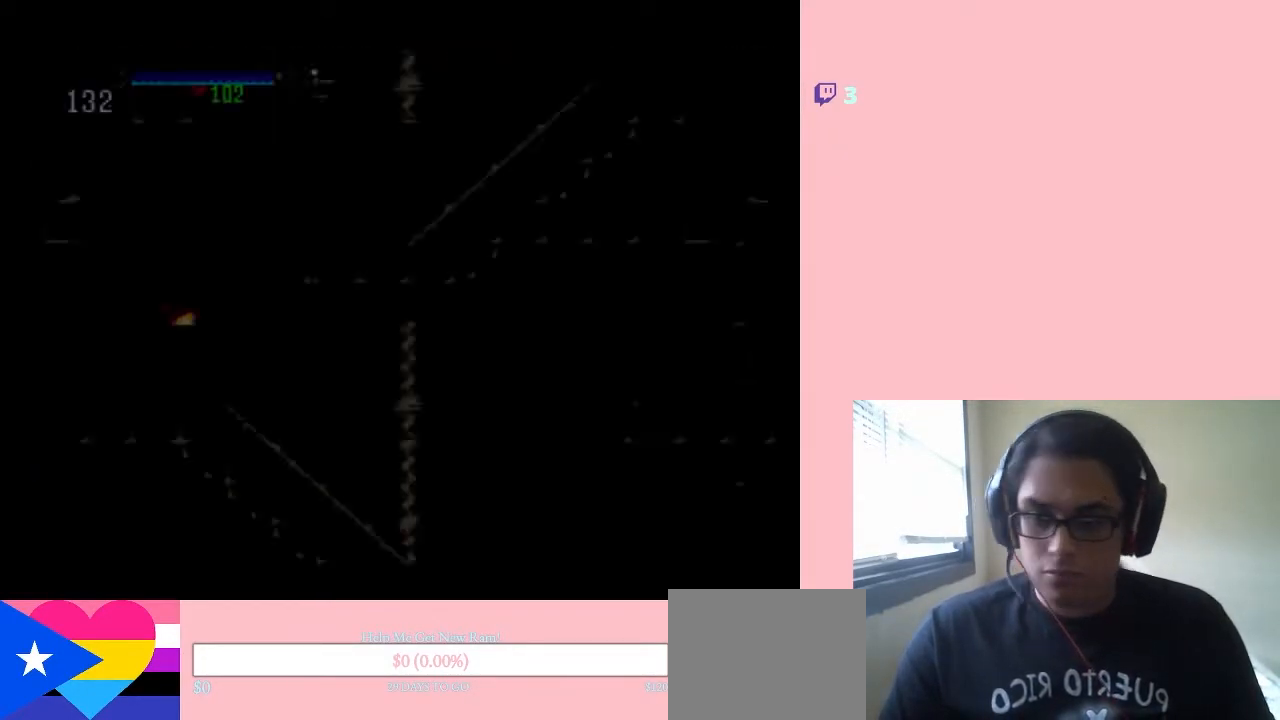
{"buttons": ["DPAD_RIGHT"], "left_stick": "center", "right_stick": "center", "events": [[183, "DPAD_RIGHT", "down"]]}
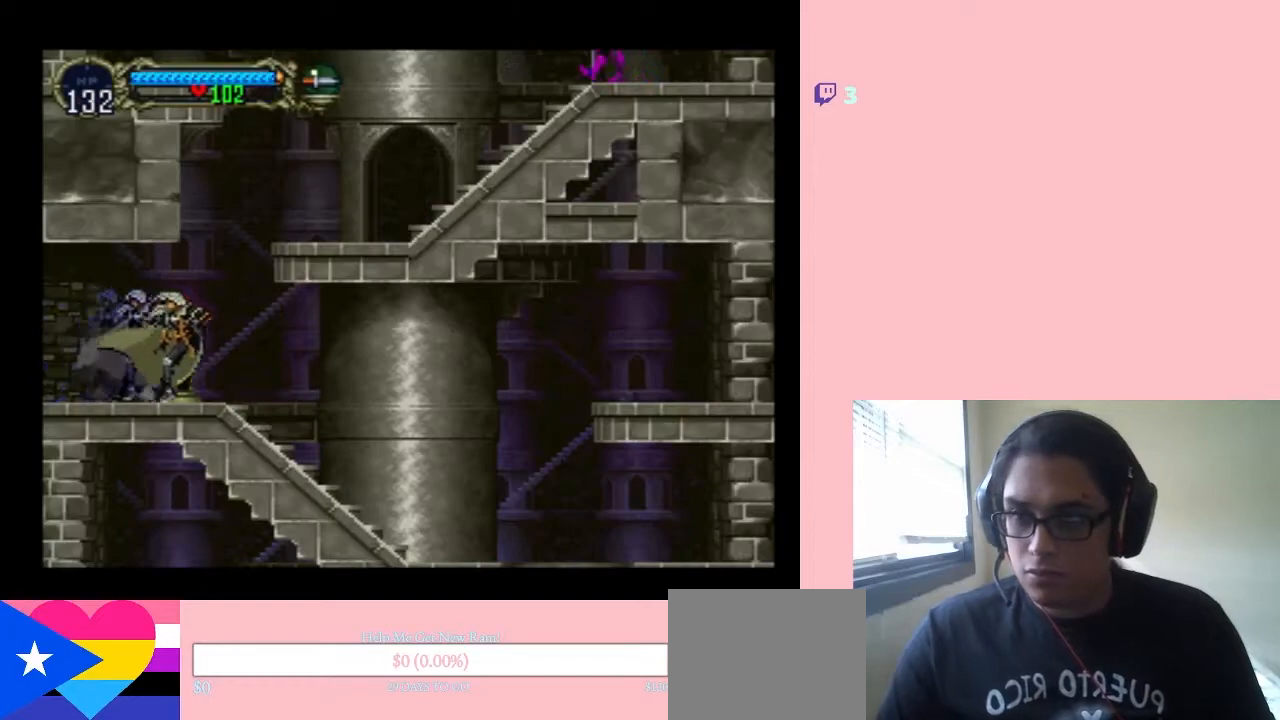
{"buttons": [], "left_stick": "center", "right_stick": "center", "events": [[50, "DPAD_RIGHT", "up"], [67, "B", "down"], [317, "B", "up"]]}